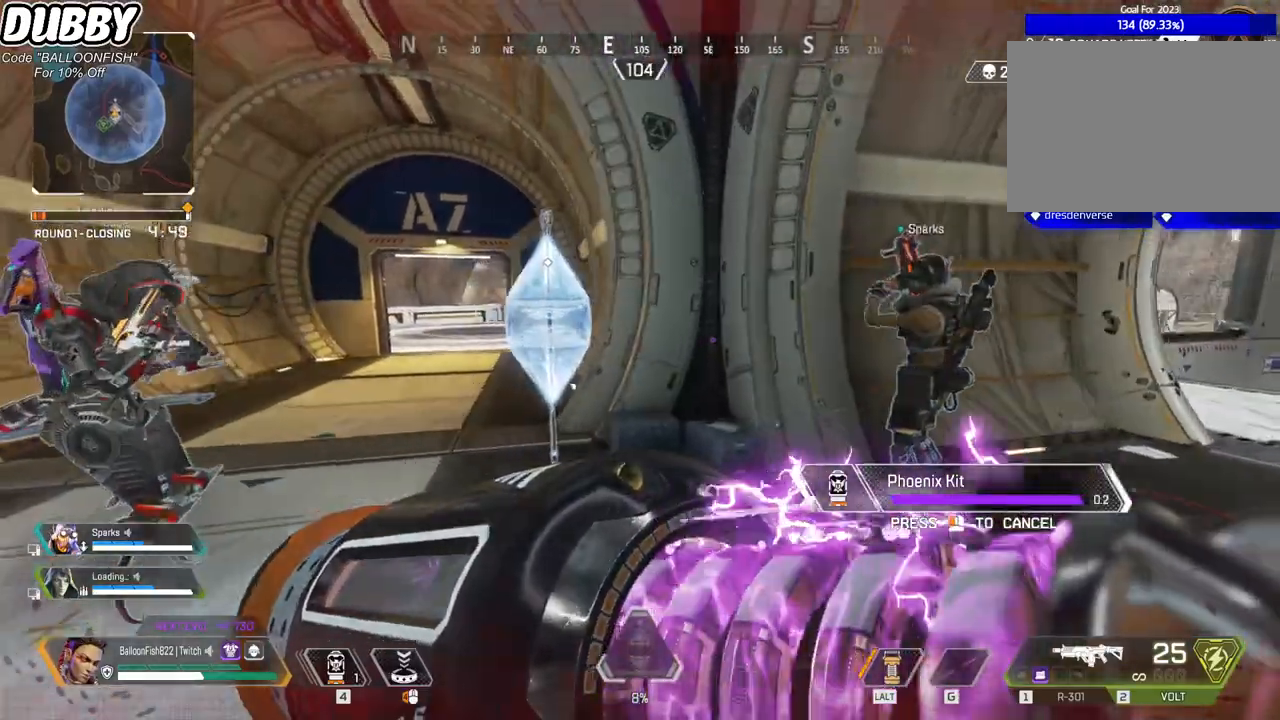
Gameplay with keyboard and mouse; each line is a JSON object with the keys and mouse buttons held at the frame after it. "events" lists presses ("down") and releases ("up") of "1", "2", "3", "4", "5", "a", "b", "c", "ctrl", "d", "e", "f", "g", "r", "s", "shift", "space", "t", "tab", "v", "w", "x", "z", "mouse_left", "mouse_wheel", "mouse_right", "mouse_mb4" and "mouse_mb5" between this image and that frame as [ms after this image, input, new state], when the widget could be followed in between. "mouse_left", "mouse_wheel", "mouse_right", "mouse_mb4", "mouse_mb5" = the "left", "wheel", "right", "mb4", "mb5" buttons of the "mouse" list. No other keys are recorded. "wheel" means that the mouse wheel is clicked or scrolled. Mouse movement is not recorded.
{"keys": ["w"], "mouse": [], "events": [[268, "a", "up"]]}
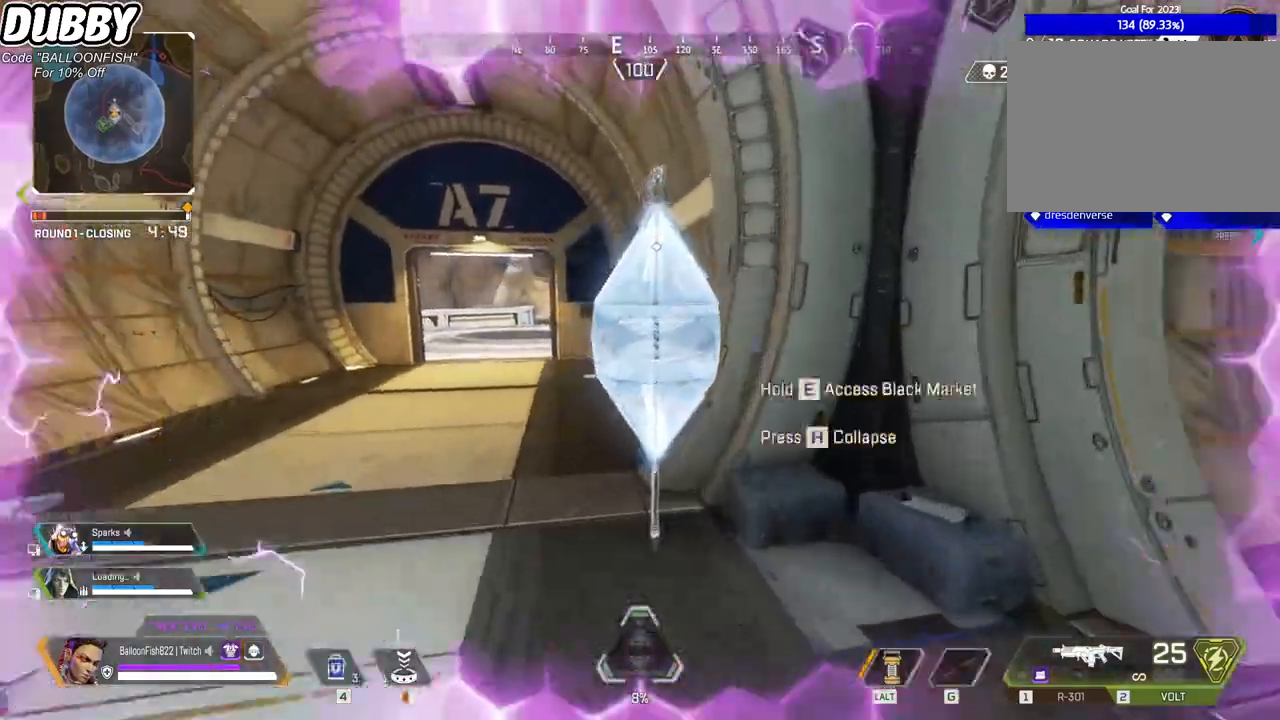
{"keys": ["e"], "mouse": [], "events": [[33, "e", "down"], [33, "w", "up"]]}
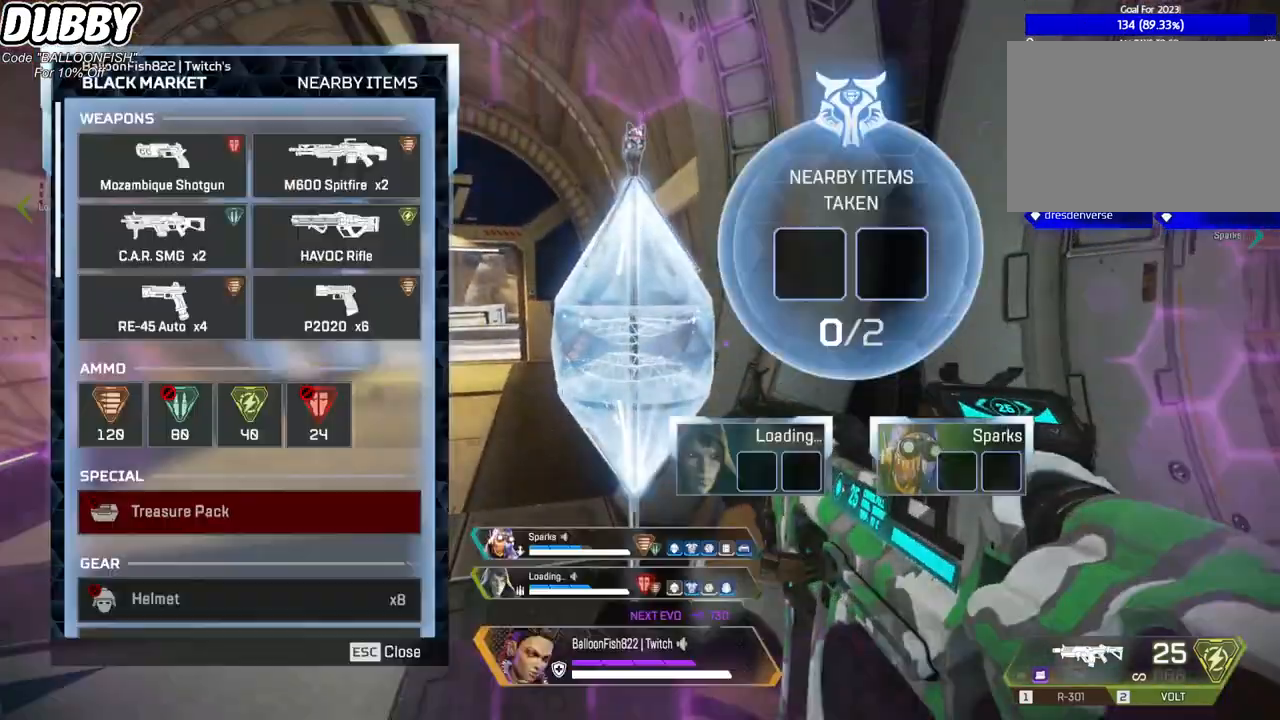
{"keys": [], "mouse": ["left"], "events": [[67, "a", "down"], [67, "e", "up"], [200, "a", "up"], [200, "d", "down"], [400, "mouse_left", "down"], [434, "d", "up"]]}
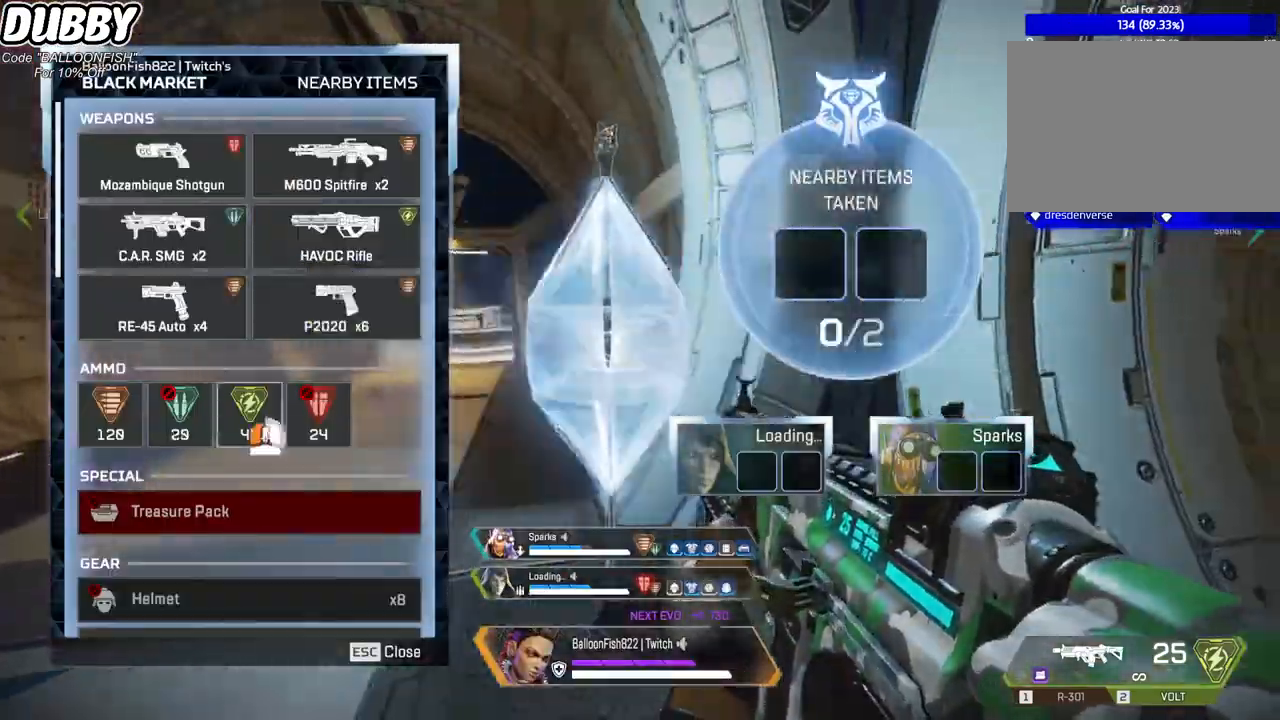
{"keys": ["d"], "mouse": [], "events": [[33, "a", "down"], [267, "a", "up"], [267, "d", "down"], [300, "mouse_left", "up"]]}
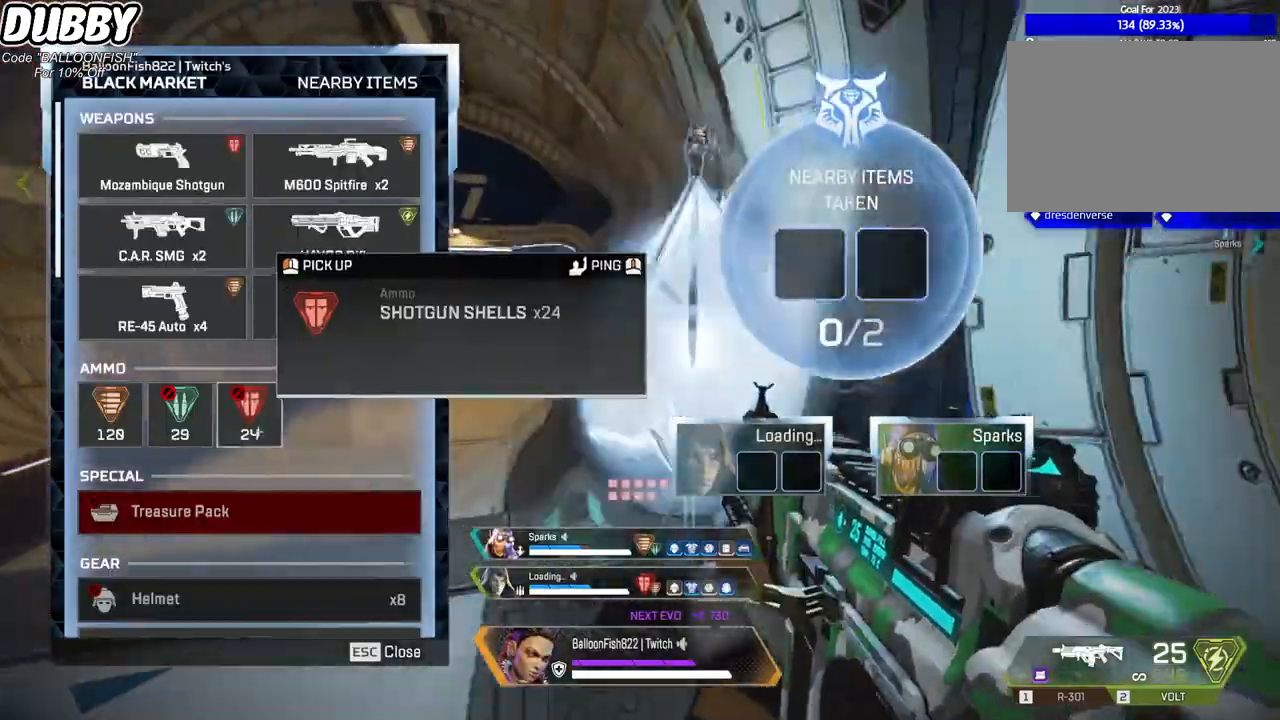
{"keys": ["a"], "mouse": [], "events": [[101, "d", "up"], [234, "1", "down"], [268, "1", "up"], [468, "a", "down"]]}
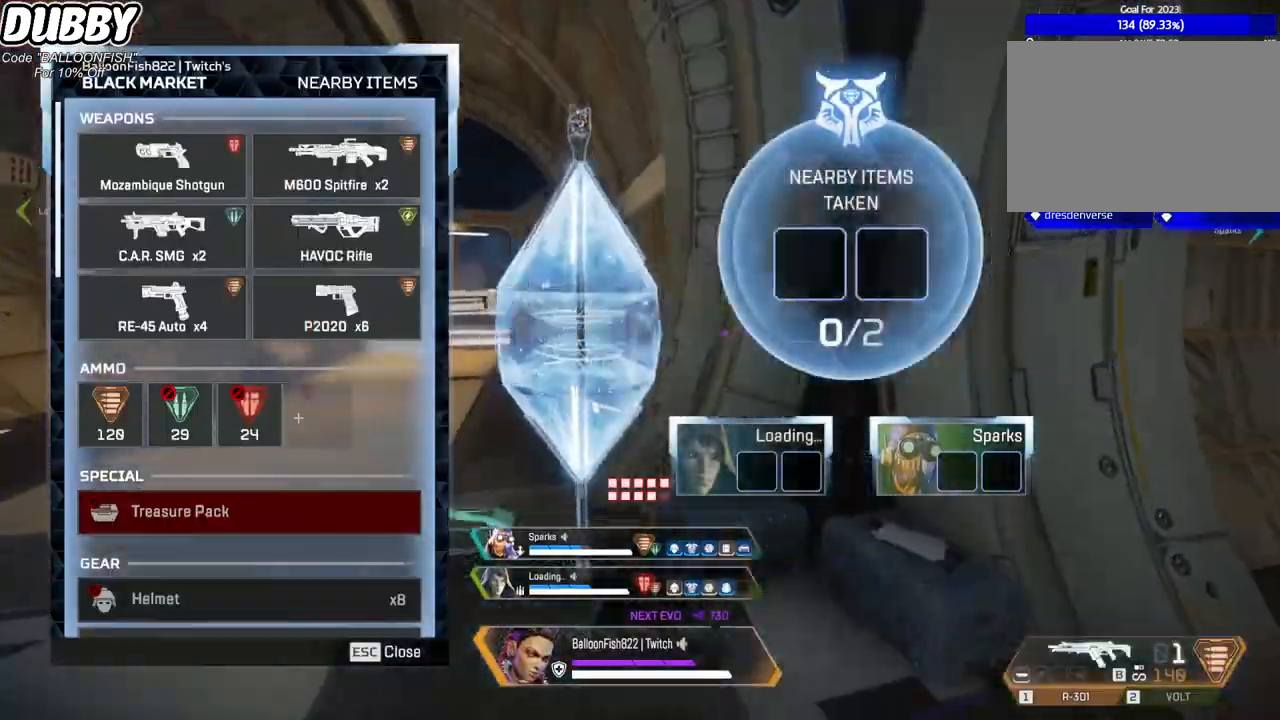
{"keys": ["d"], "mouse": ["wheel"], "events": [[100, "r", "down"], [167, "a", "up"], [167, "r", "up"], [234, "r", "down"], [334, "r", "up"], [401, "d", "down"], [434, "mouse_wheel", "down"]]}
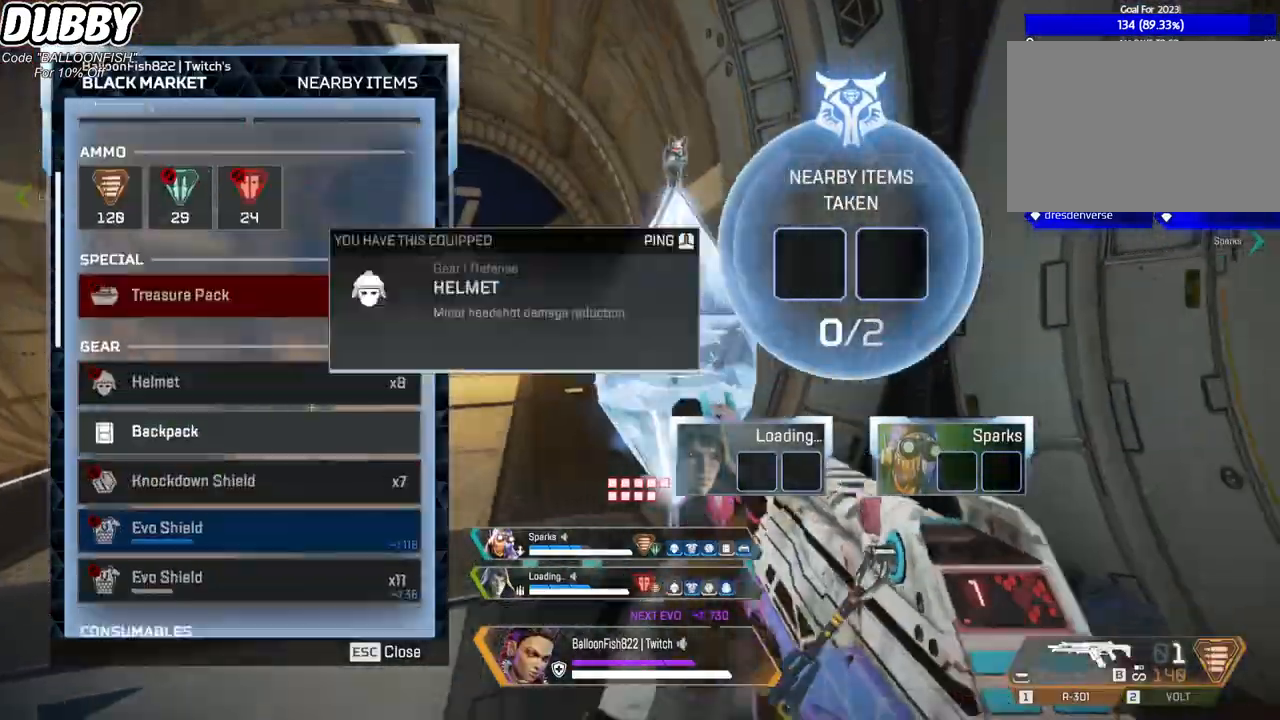
{"keys": ["a"], "mouse": ["wheel"], "events": [[33, "r", "down"], [134, "mouse_wheel", "up"], [134, "r", "up"], [301, "r", "down"], [367, "a", "down"], [367, "d", "up"], [401, "r", "up"], [434, "mouse_wheel", "down"]]}
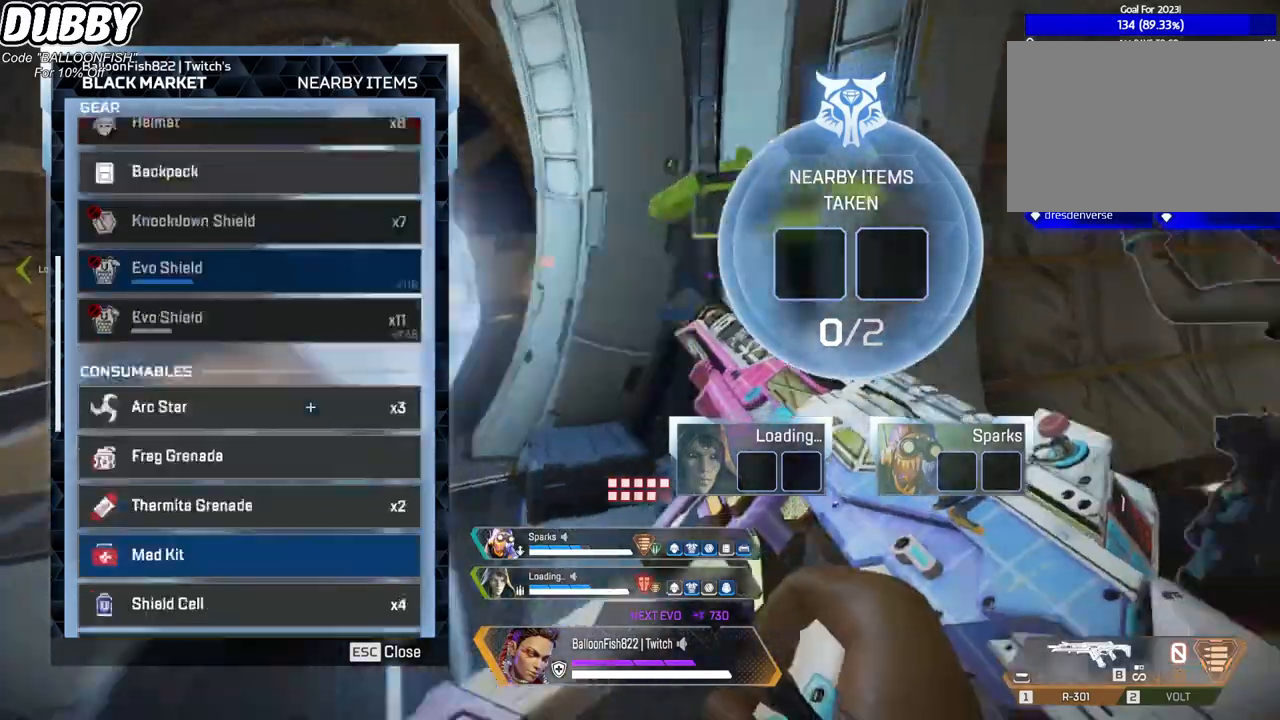
{"keys": ["d"], "mouse": ["wheel"], "events": [[167, "a", "up"], [167, "mouse_wheel", "up"], [234, "d", "down"], [501, "mouse_wheel", "down"]]}
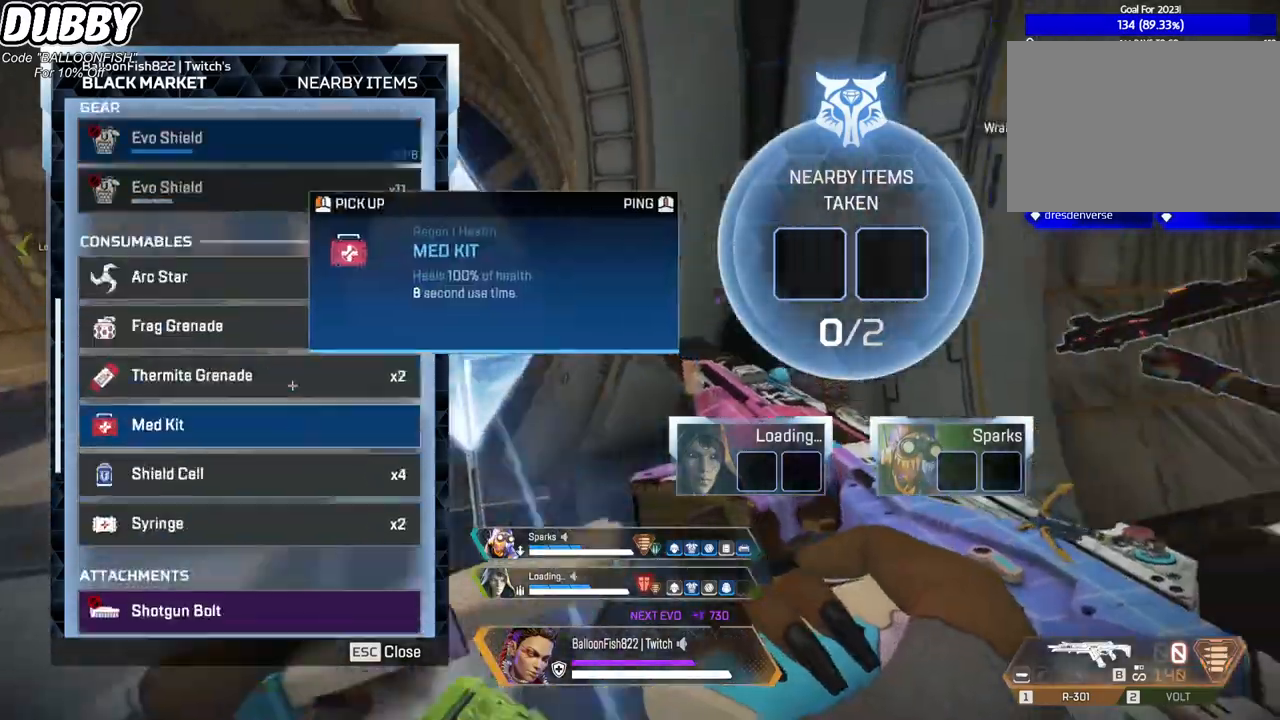
{"keys": [], "mouse": [], "events": [[67, "d", "up"], [100, "a", "down"], [100, "mouse_wheel", "up"], [434, "a", "up"]]}
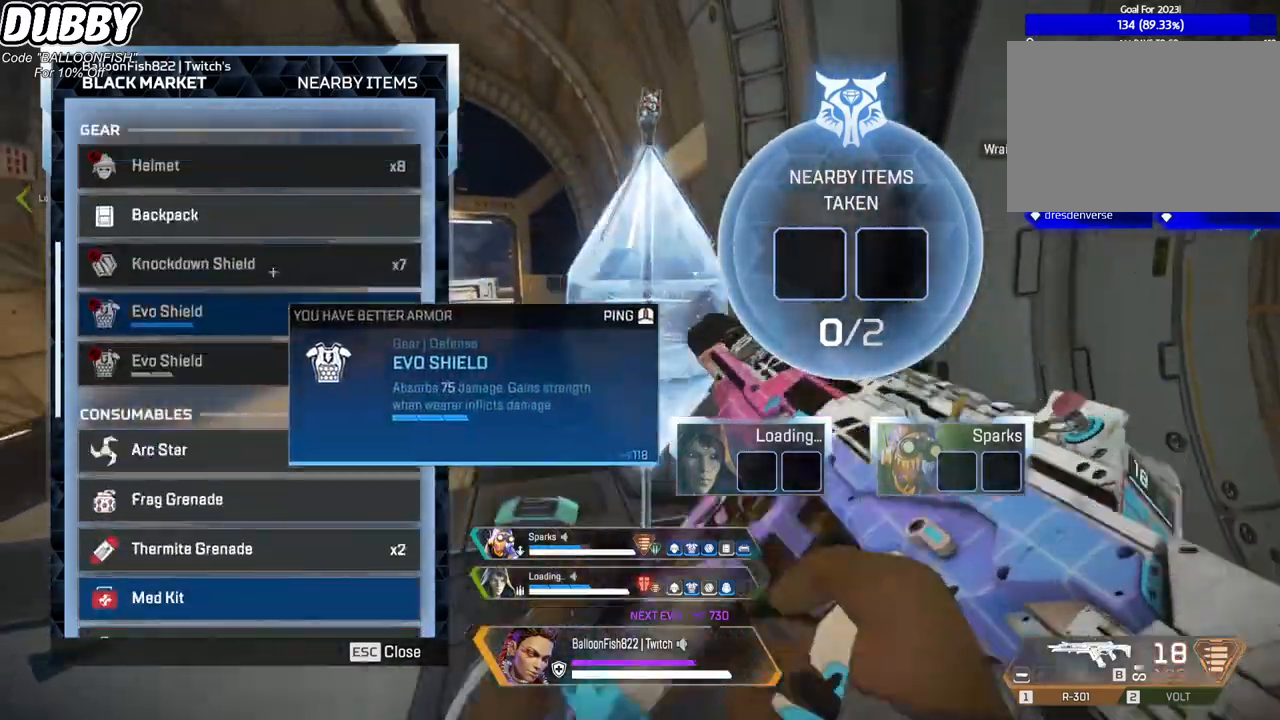
{"keys": ["d"], "mouse": [], "events": [[33, "d", "down"], [300, "a", "down"], [300, "d", "up"], [500, "a", "up"], [500, "d", "down"]]}
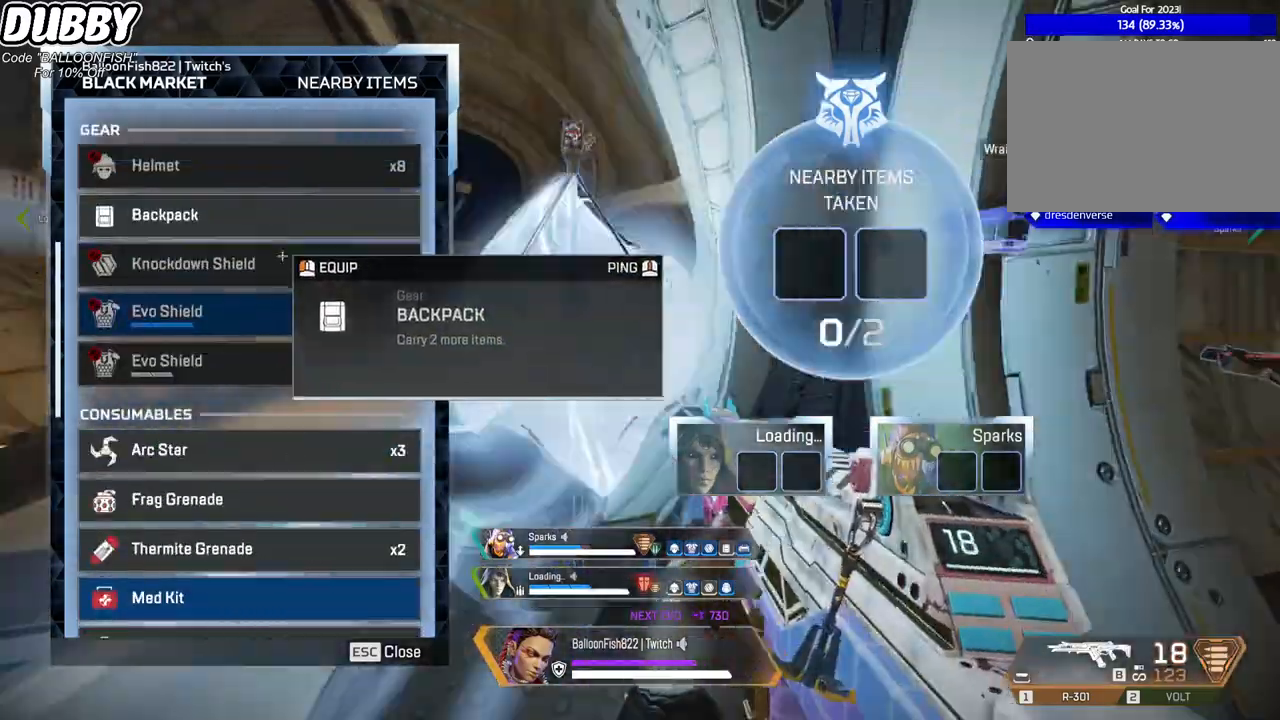
{"keys": ["a"], "mouse": ["wheel"], "events": [[301, "a", "down"], [301, "d", "up"], [334, "mouse_wheel", "down"]]}
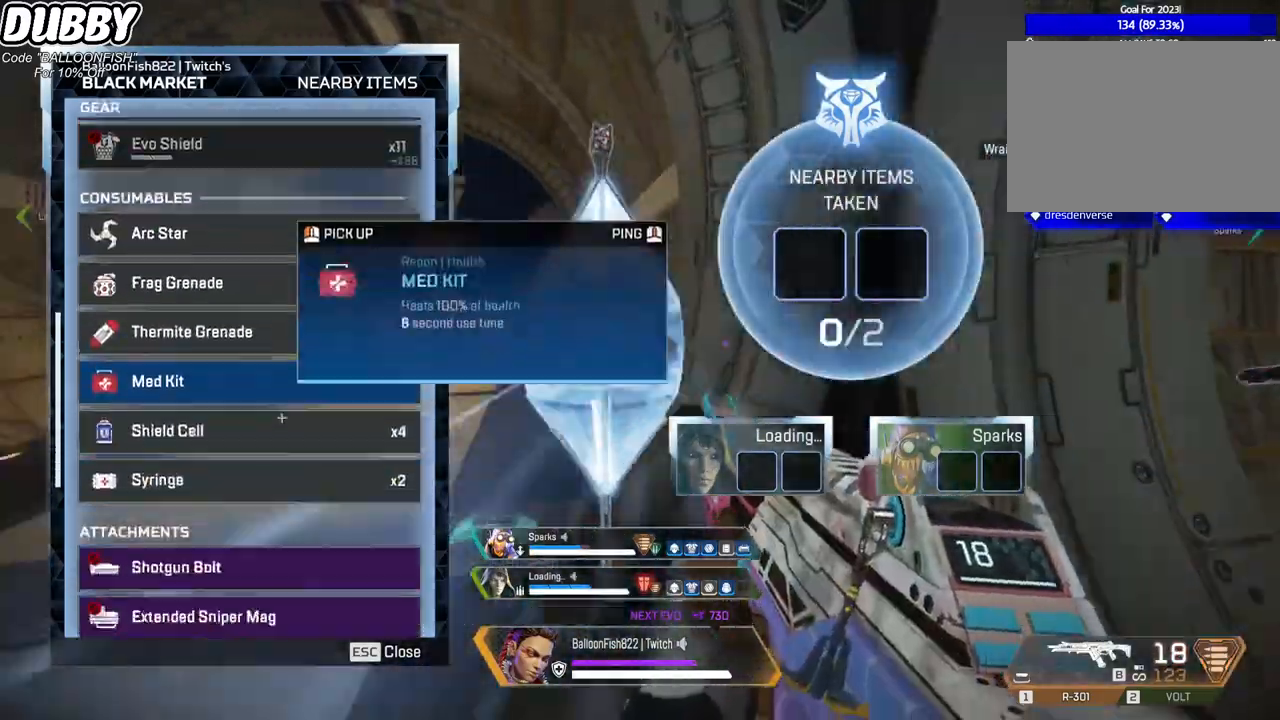
{"keys": ["d"], "mouse": ["wheel"], "events": [[134, "mouse_wheel", "up"], [167, "a", "up"], [167, "d", "down"], [201, "mouse_wheel", "down"], [267, "mouse_wheel", "up"], [501, "mouse_wheel", "down"]]}
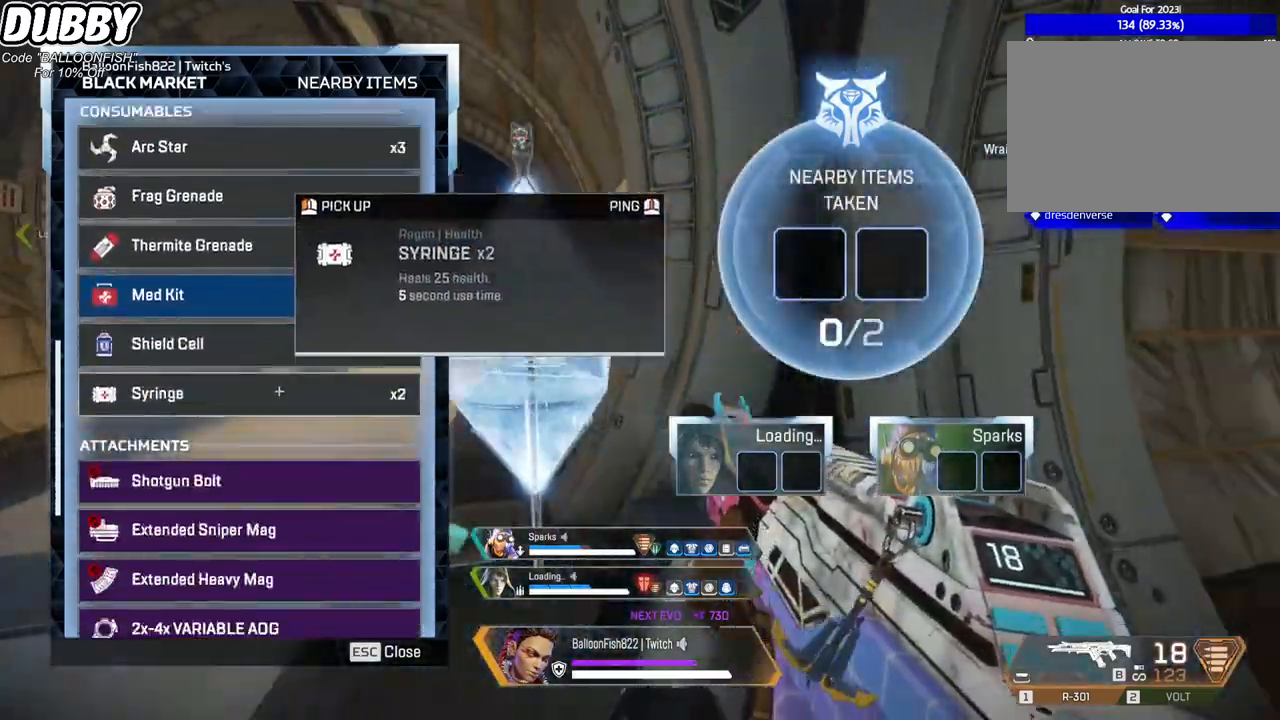
{"keys": ["d"], "mouse": [], "events": [[33, "a", "down"], [33, "d", "up"], [134, "mouse_wheel", "up"], [200, "mouse_wheel", "down"], [234, "mouse_wheel", "up"], [267, "mouse_wheel", "down"], [367, "a", "up"], [367, "d", "down"], [367, "mouse_wheel", "up"]]}
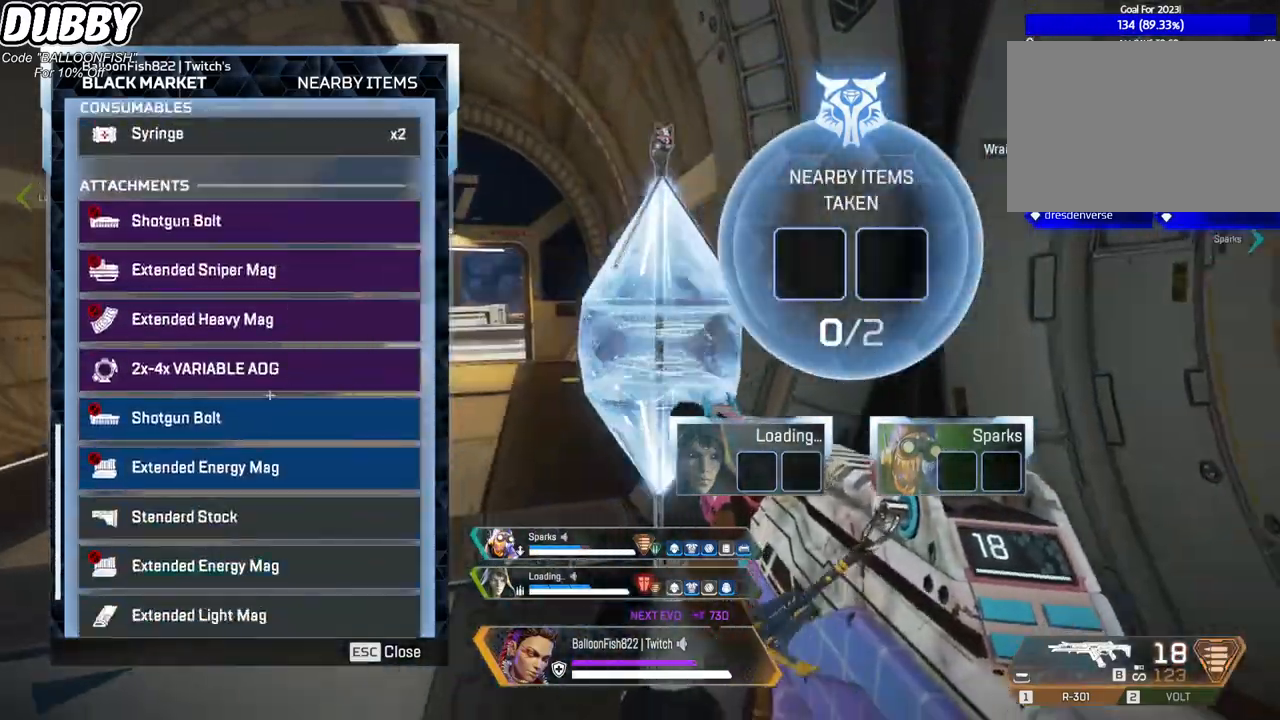
{"keys": ["a"], "mouse": [], "events": [[200, "mouse_wheel", "down"], [234, "d", "up"], [300, "a", "down"], [300, "mouse_wheel", "up"]]}
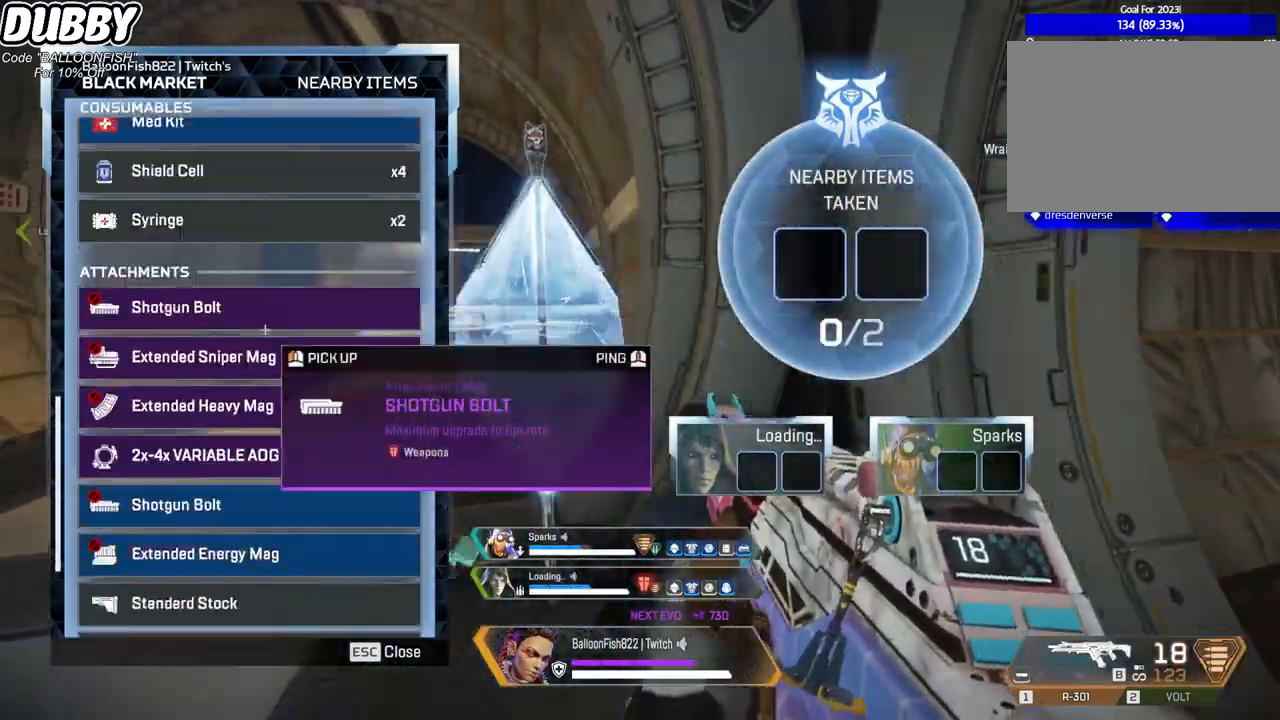
{"keys": ["a"], "mouse": [], "events": [[167, "a", "up"], [167, "d", "down"], [501, "a", "down"], [501, "d", "up"]]}
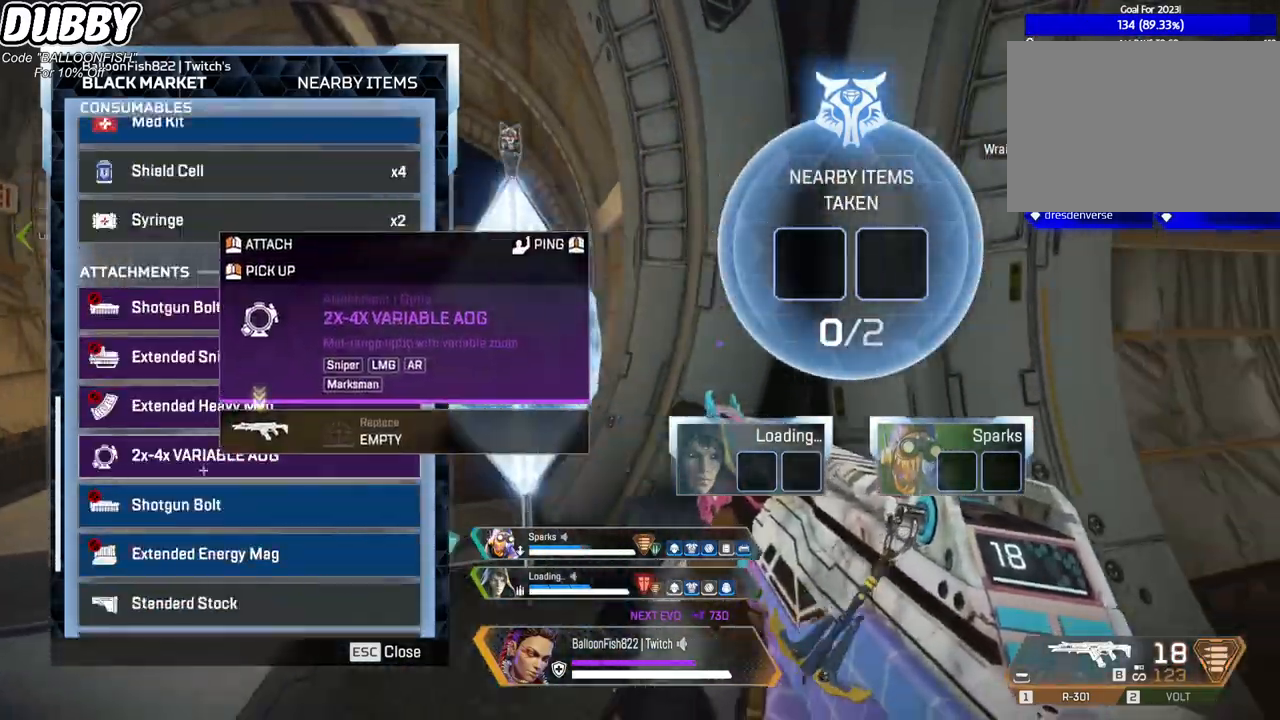
{"keys": ["d"], "mouse": ["left"], "events": [[133, "mouse_left", "down"], [233, "a", "up"], [233, "d", "down"]]}
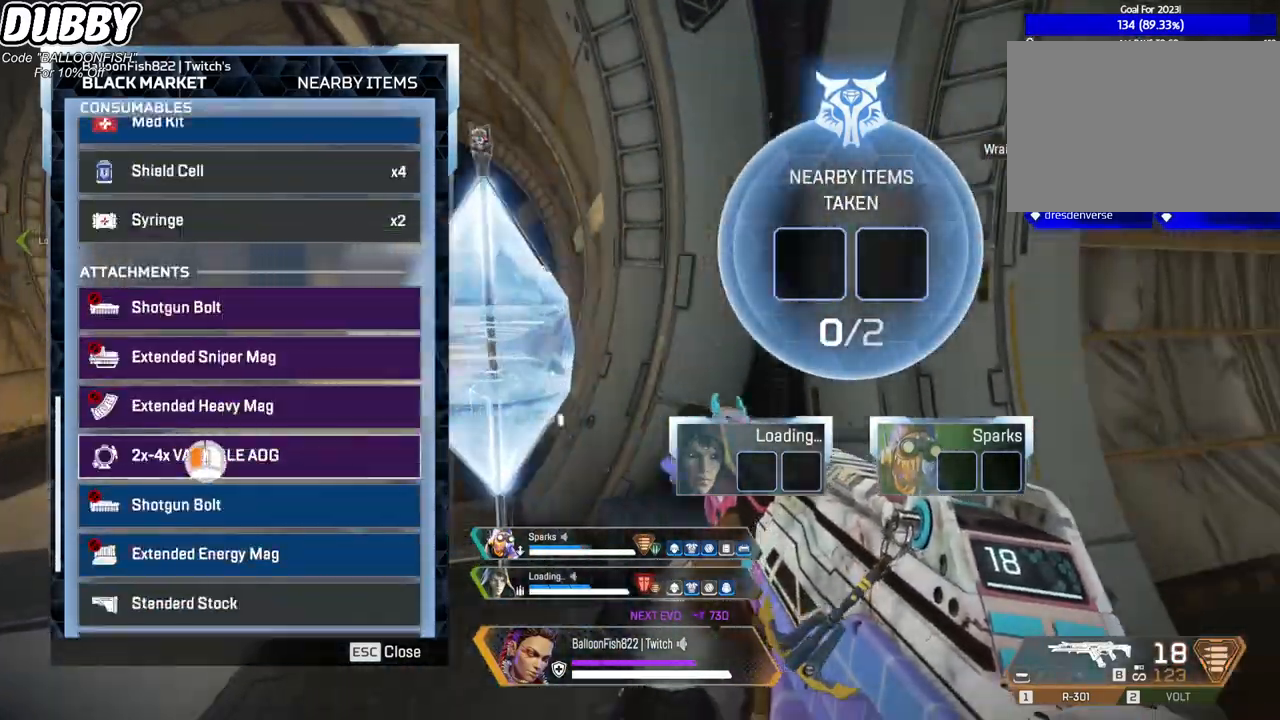
{"keys": ["d"], "mouse": [], "events": [[67, "a", "down"], [101, "d", "up"], [167, "mouse_left", "up"], [468, "a", "up"], [468, "d", "down"]]}
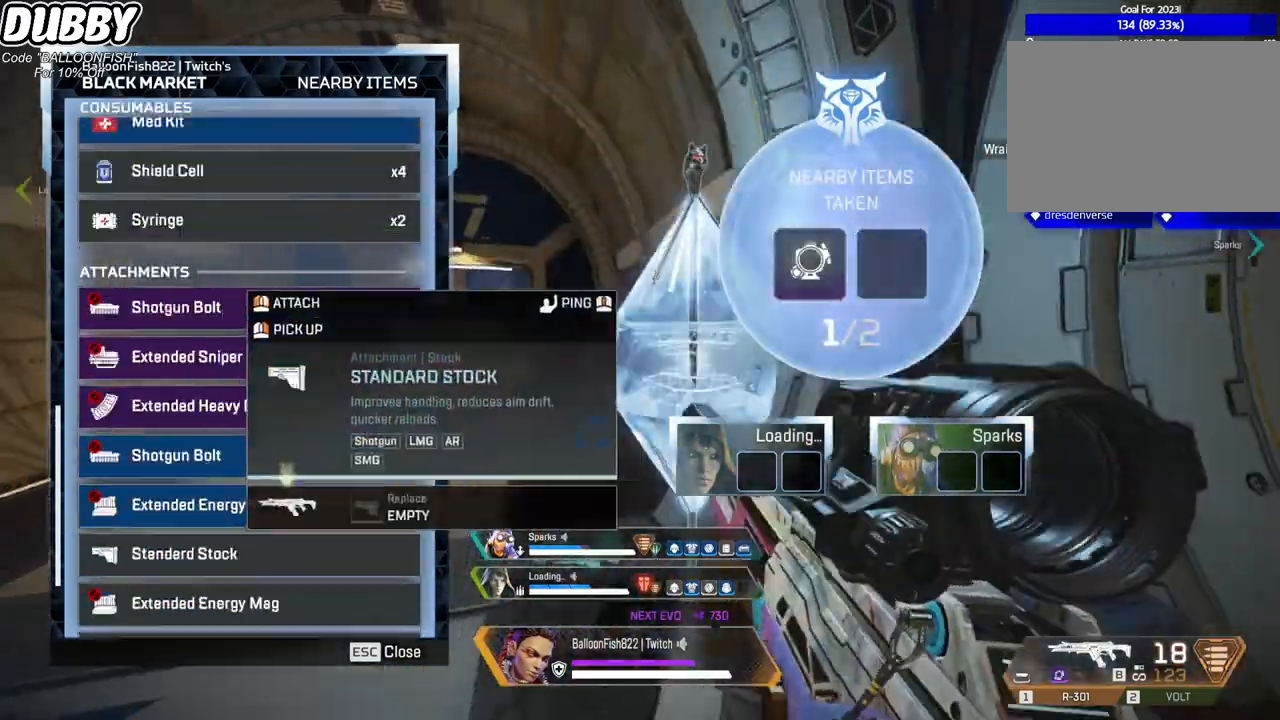
{"keys": ["d"], "mouse": ["left"], "events": [[167, "a", "down"], [167, "d", "up"], [368, "a", "up"], [368, "d", "down"], [368, "mouse_left", "down"]]}
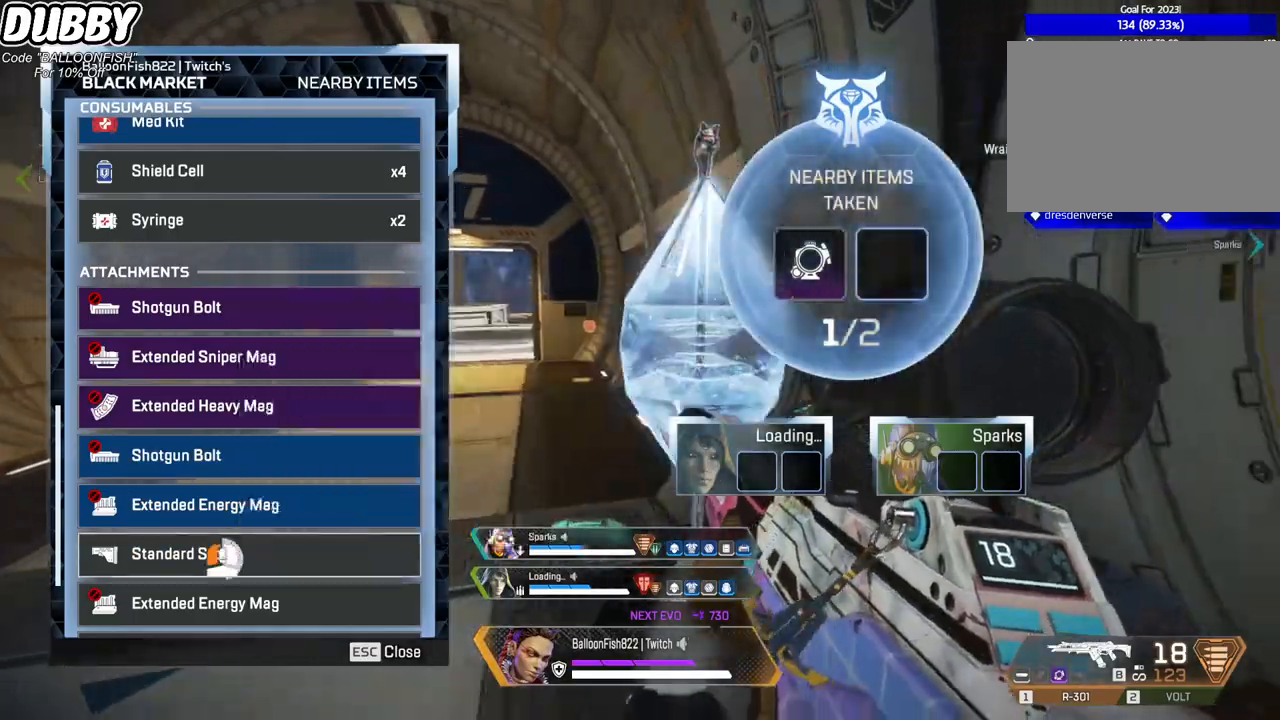
{"keys": ["d"], "mouse": [], "events": [[134, "a", "down"], [134, "d", "up"], [334, "mouse_left", "up"], [367, "a", "up"], [367, "d", "down"]]}
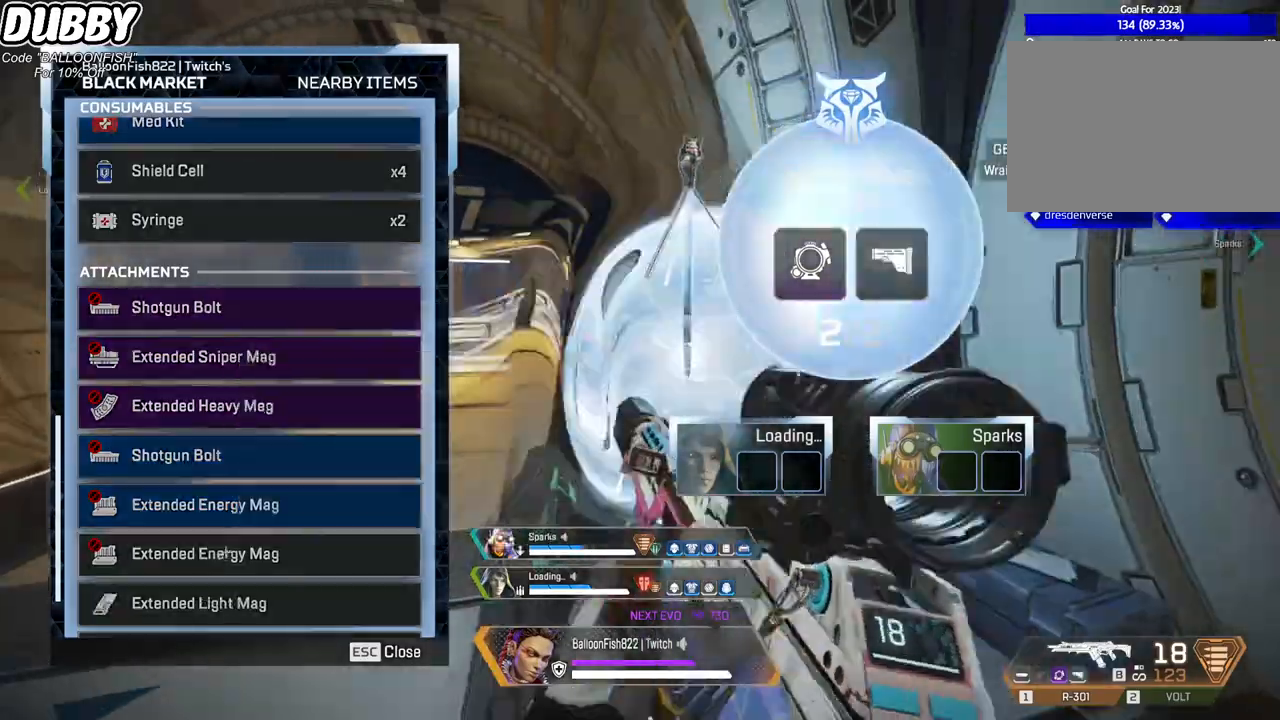
{"keys": [], "mouse": ["wheel"], "events": [[67, "mouse_wheel", "down"], [200, "mouse_wheel", "up"], [234, "a", "down"], [234, "d", "up"], [434, "mouse_wheel", "down"], [467, "a", "up"]]}
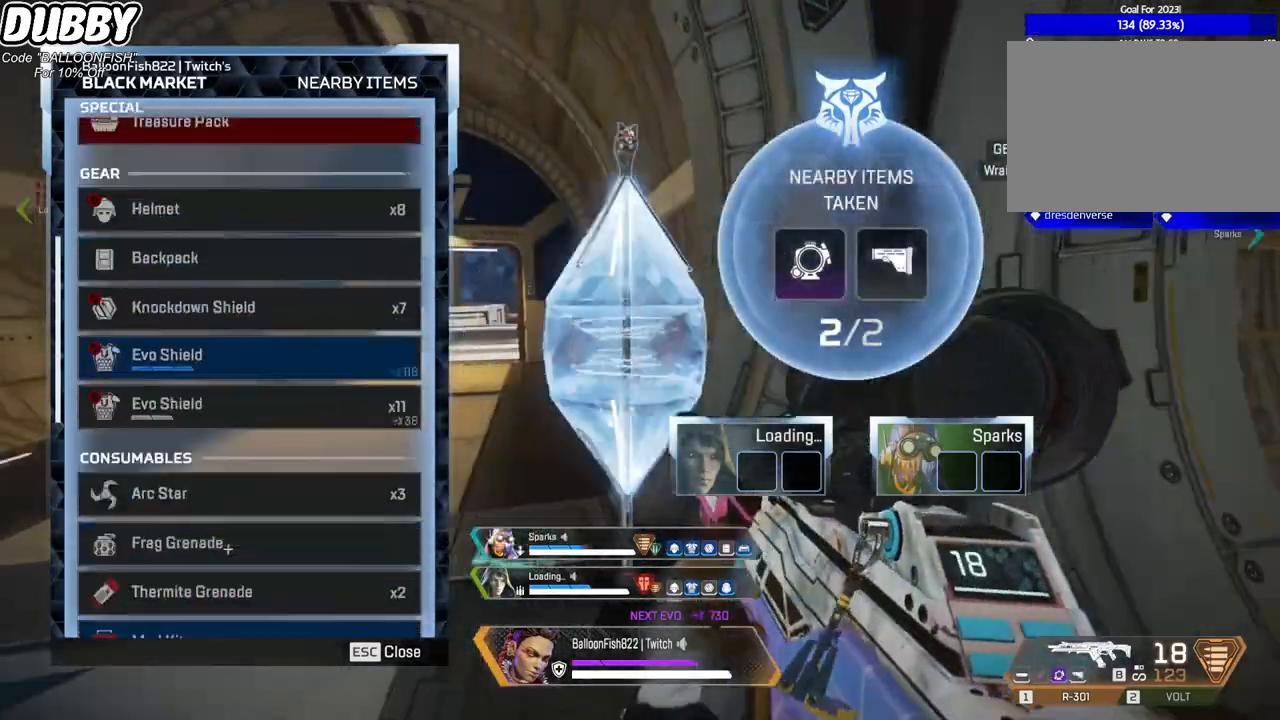
{"keys": [], "mouse": [], "events": [[33, "mouse_wheel", "up"], [67, "tab", "down"], [167, "d", "down"], [167, "tab", "up"], [300, "2", "down"], [400, "2", "up"], [434, "d", "up"]]}
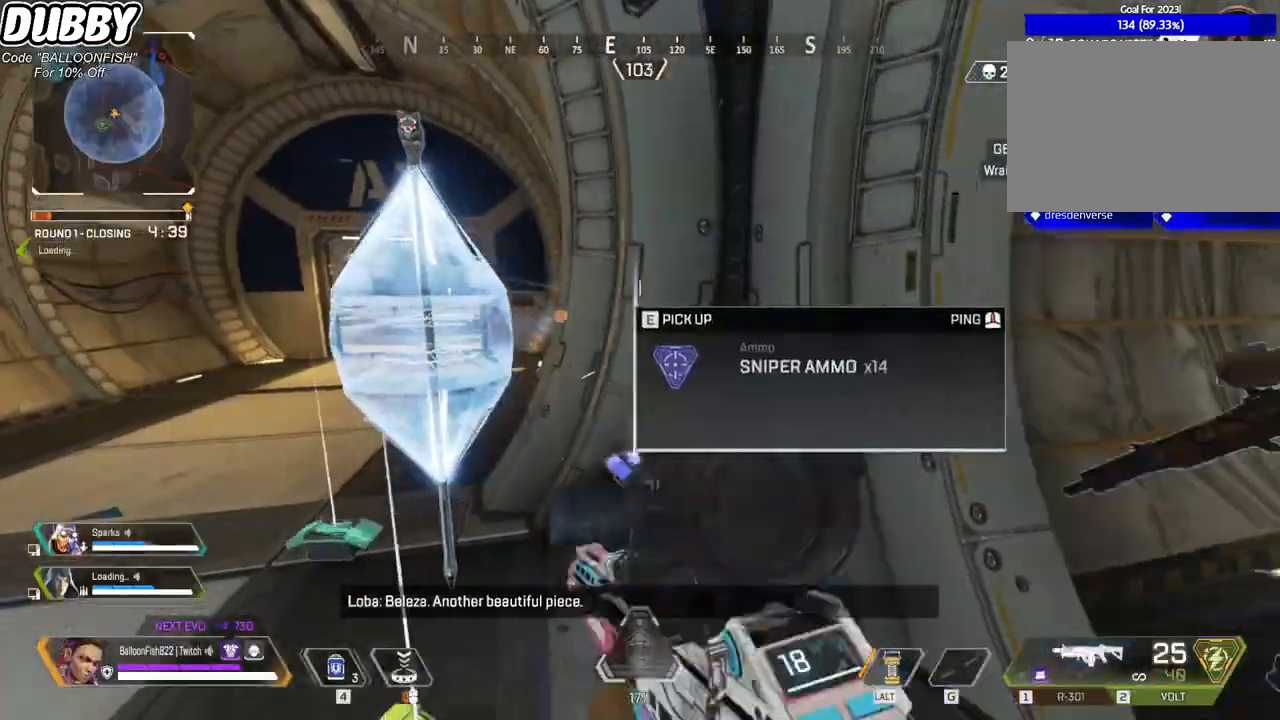
{"keys": [], "mouse": [], "events": [[33, "a", "down"], [267, "r", "down"], [333, "r", "up"], [467, "a", "up"]]}
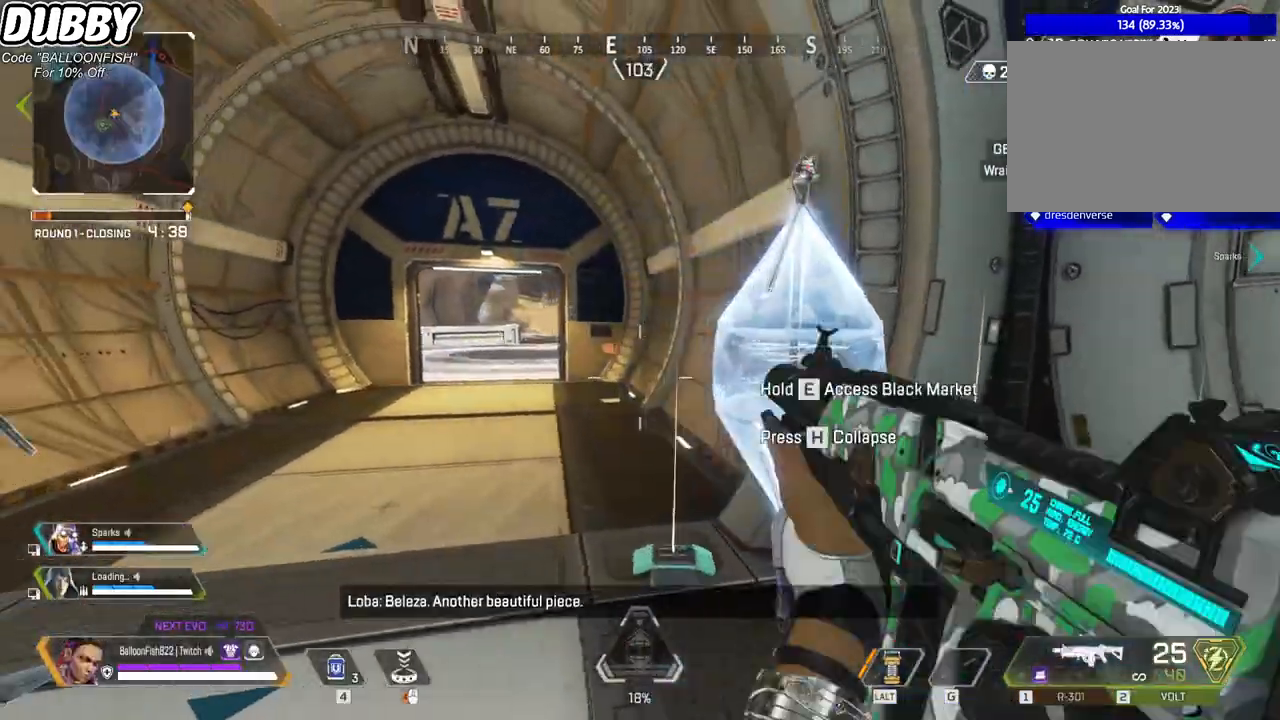
{"keys": ["e"], "mouse": [], "events": [[67, "r", "down"], [167, "d", "down"], [167, "r", "up"], [234, "r", "down"], [334, "d", "up"], [334, "r", "up"], [434, "e", "down"]]}
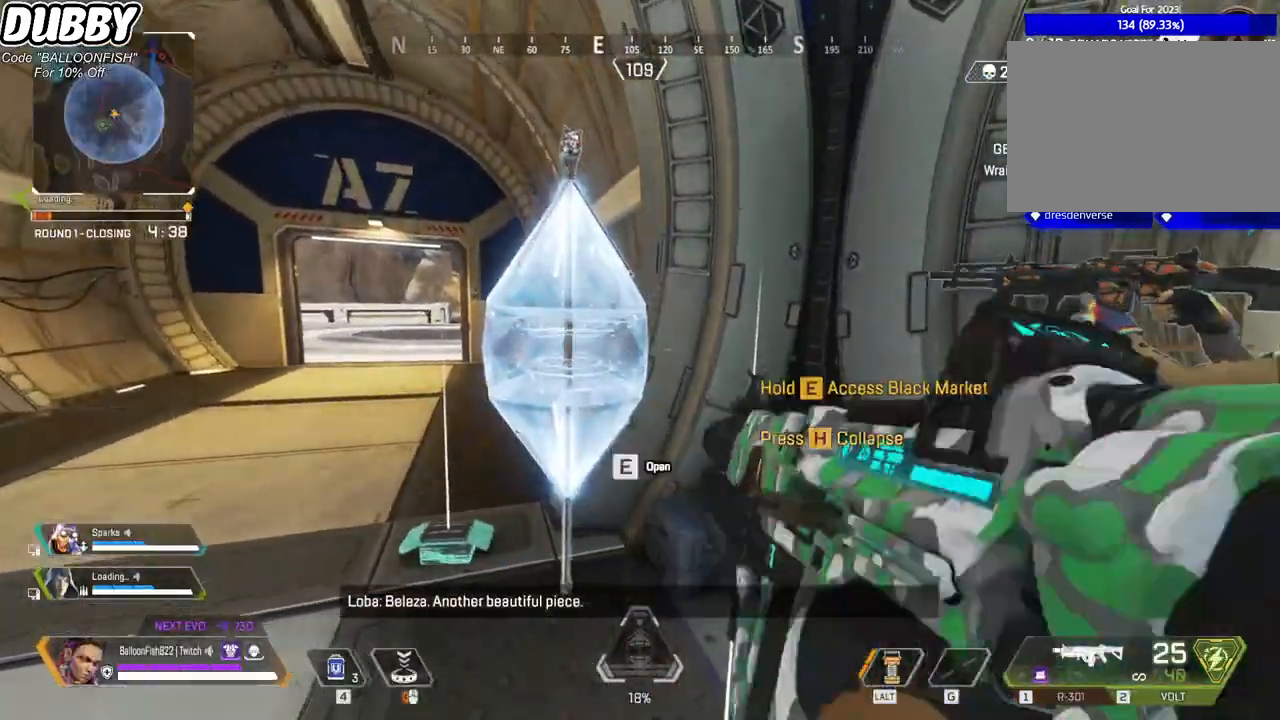
{"keys": ["a", "e"], "mouse": [], "events": [[501, "a", "down"]]}
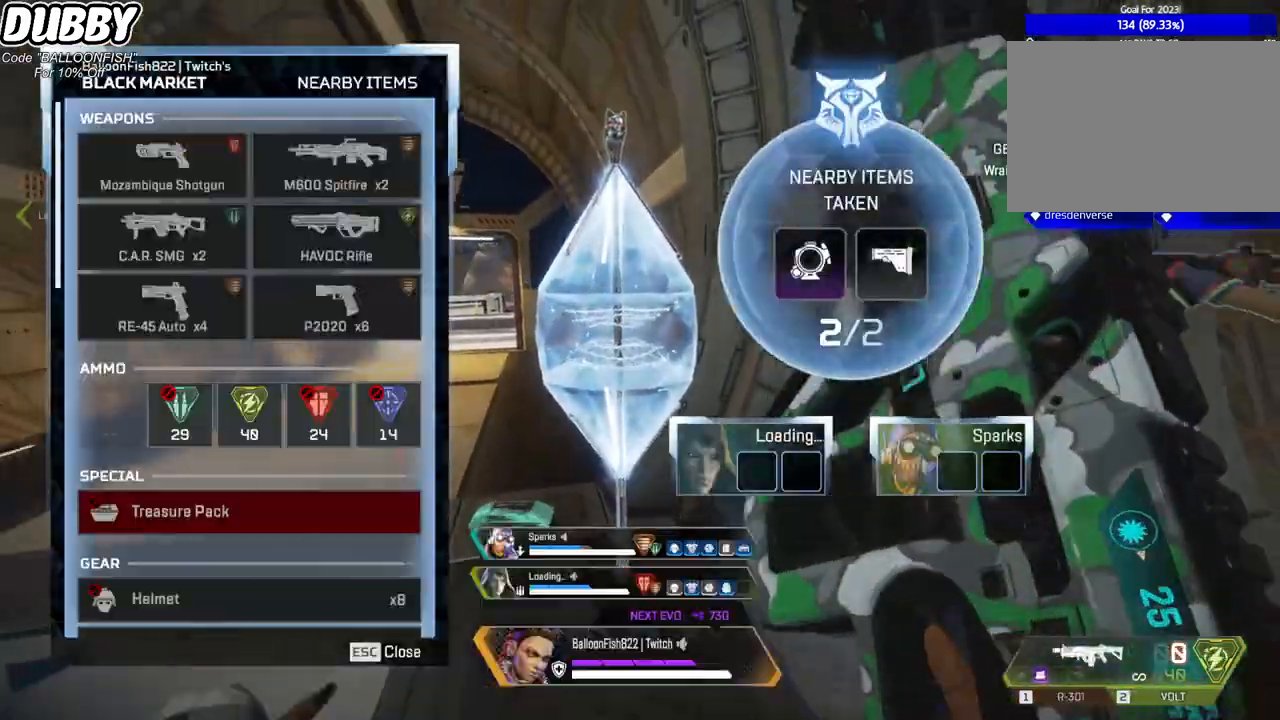
{"keys": [], "mouse": ["left"], "events": [[100, "e", "up"], [134, "a", "up"], [468, "mouse_left", "down"]]}
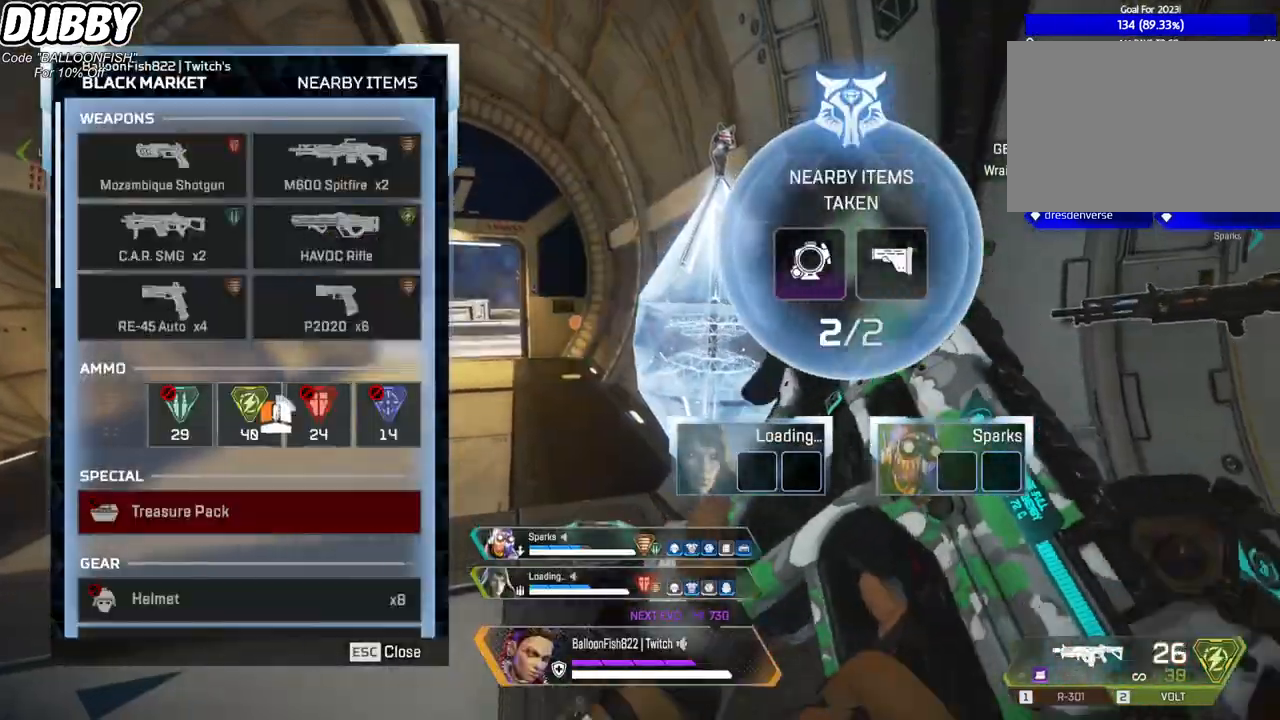
{"keys": ["d"], "mouse": [], "events": [[234, "a", "down"], [334, "a", "up"], [401, "mouse_left", "up"], [434, "d", "down"]]}
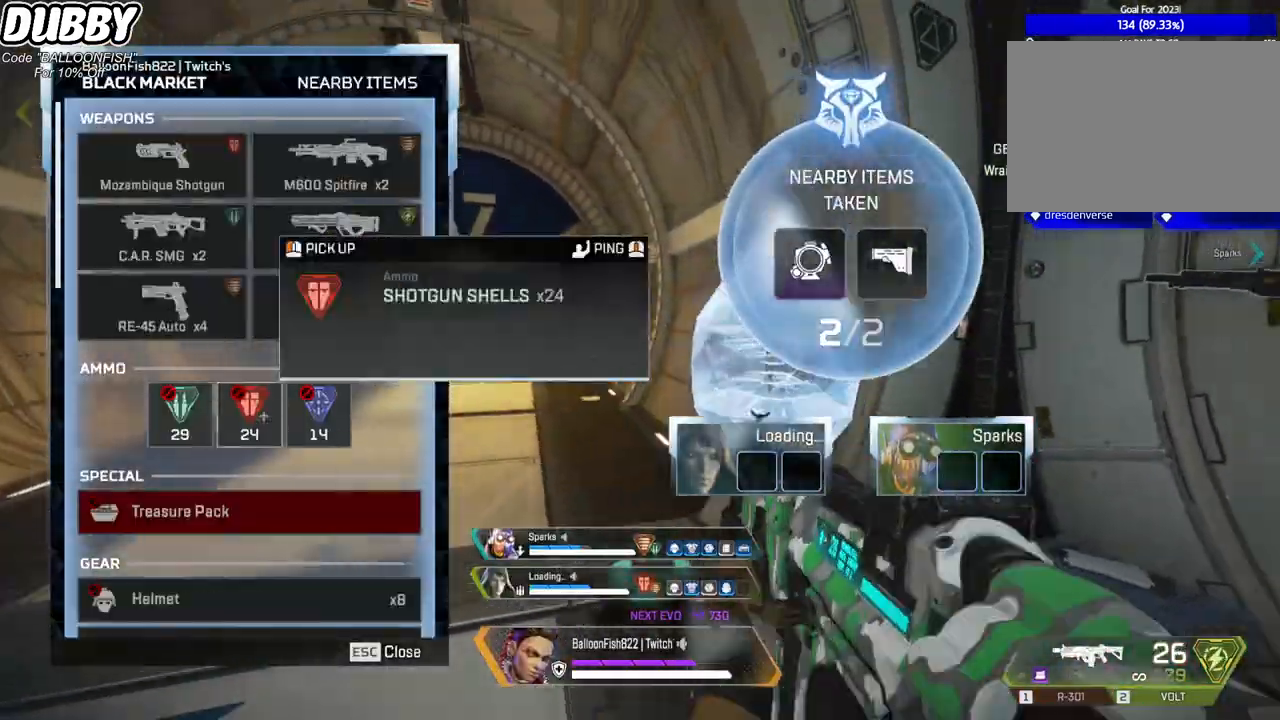
{"keys": ["d"], "mouse": [], "events": [[133, "a", "down"], [133, "d", "up"], [300, "a", "up"], [300, "d", "down"]]}
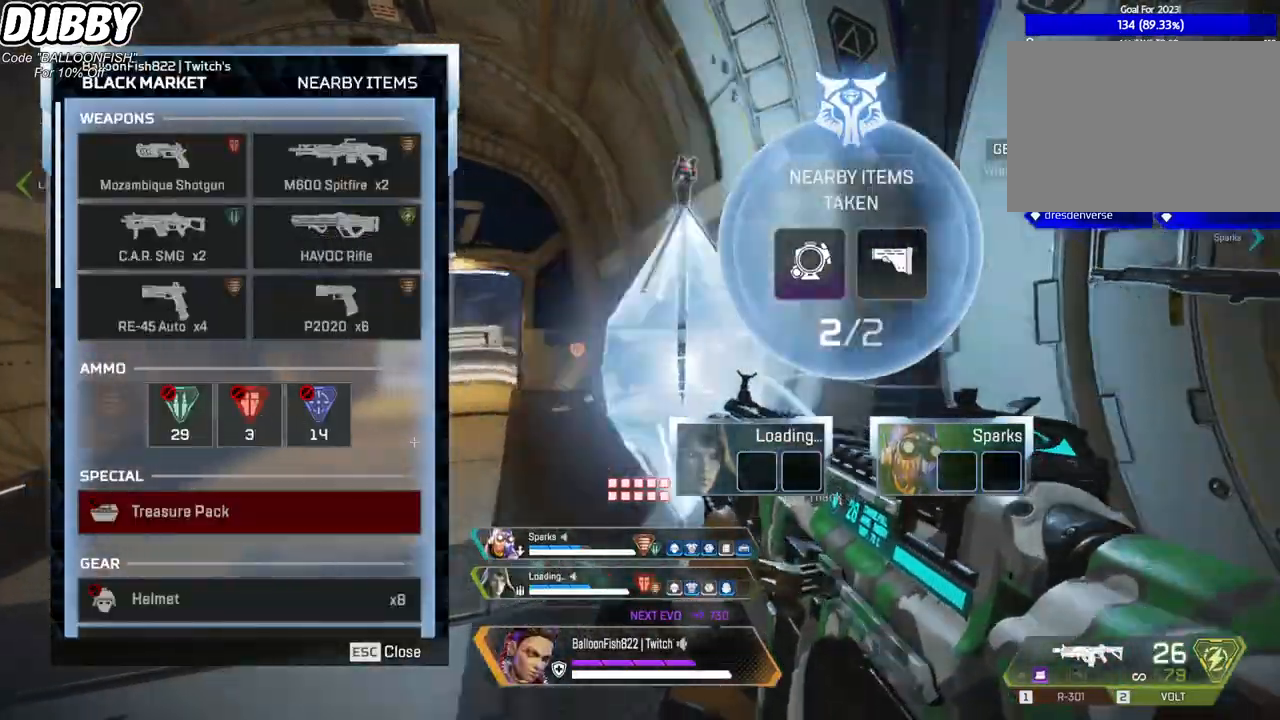
{"keys": ["a"], "mouse": [], "events": [[33, "a", "down"], [33, "d", "up"], [233, "a", "up"], [267, "d", "down"], [434, "d", "up"], [467, "a", "down"]]}
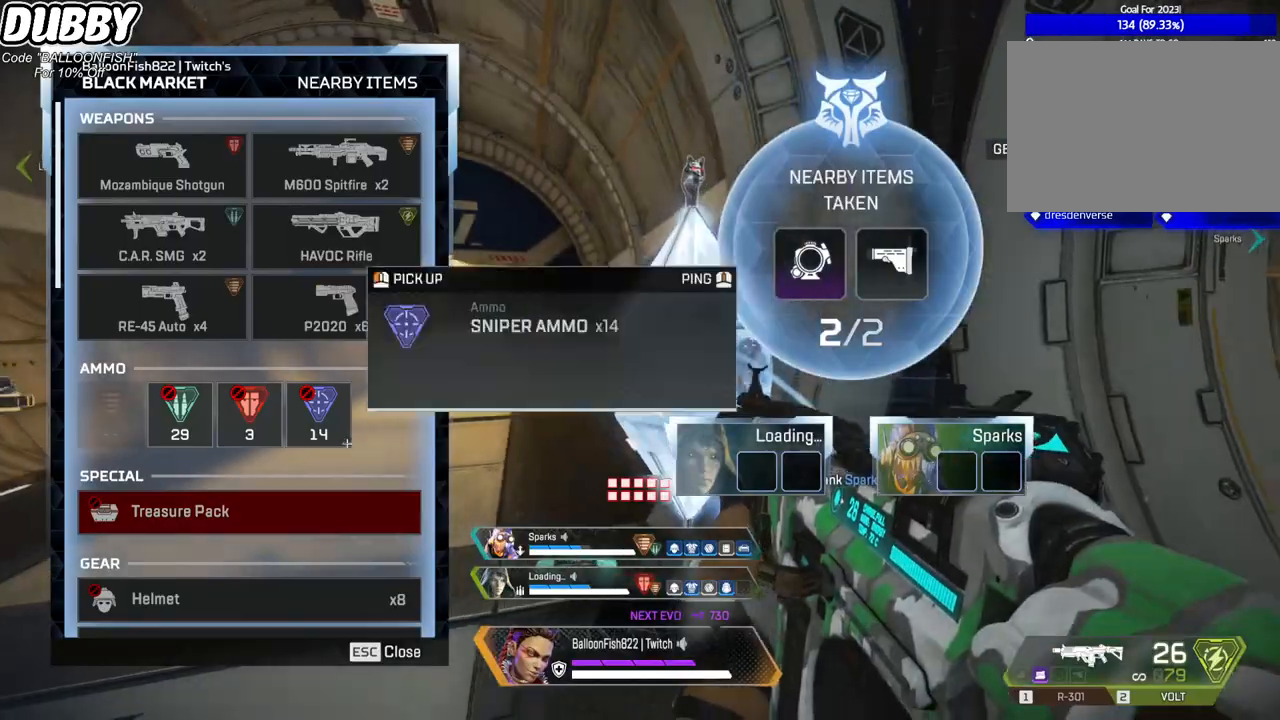
{"keys": [], "mouse": [], "events": [[167, "a", "up"], [201, "d", "down"], [334, "d", "up"]]}
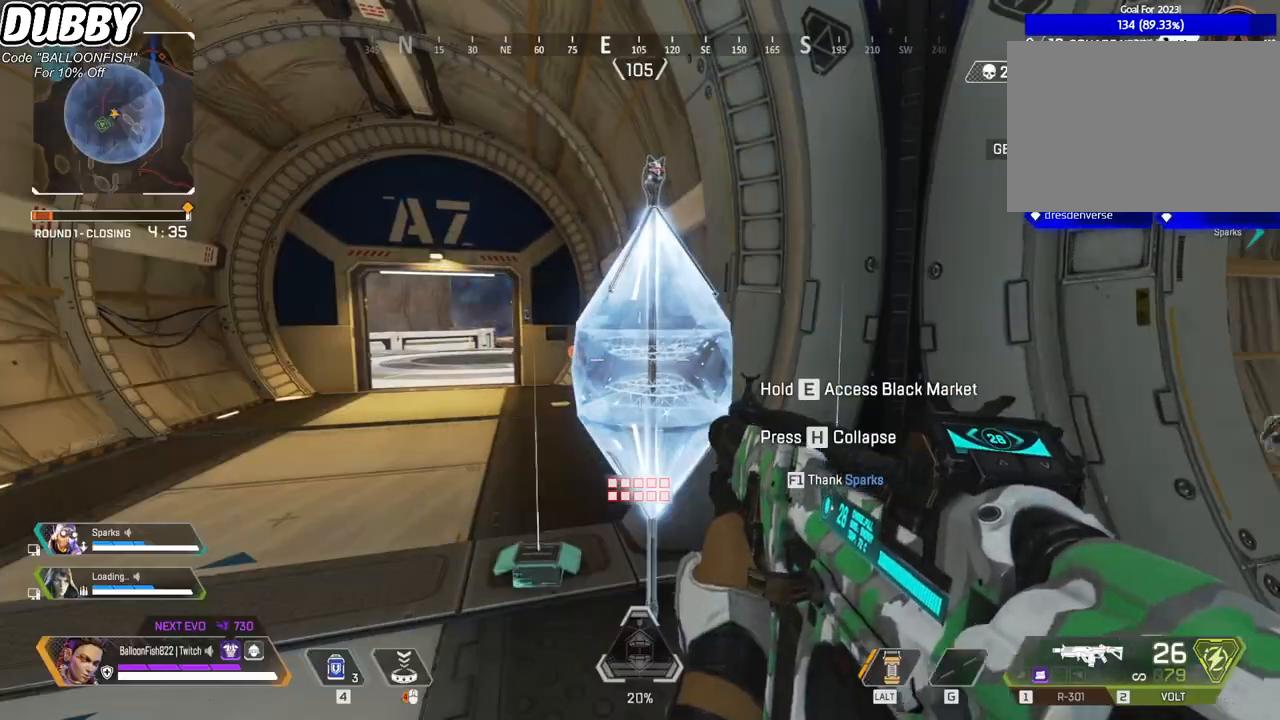
{"keys": [], "mouse": [], "events": [[34, "tab", "down"], [134, "tab", "up"], [201, "1", "down"], [267, "1", "up"]]}
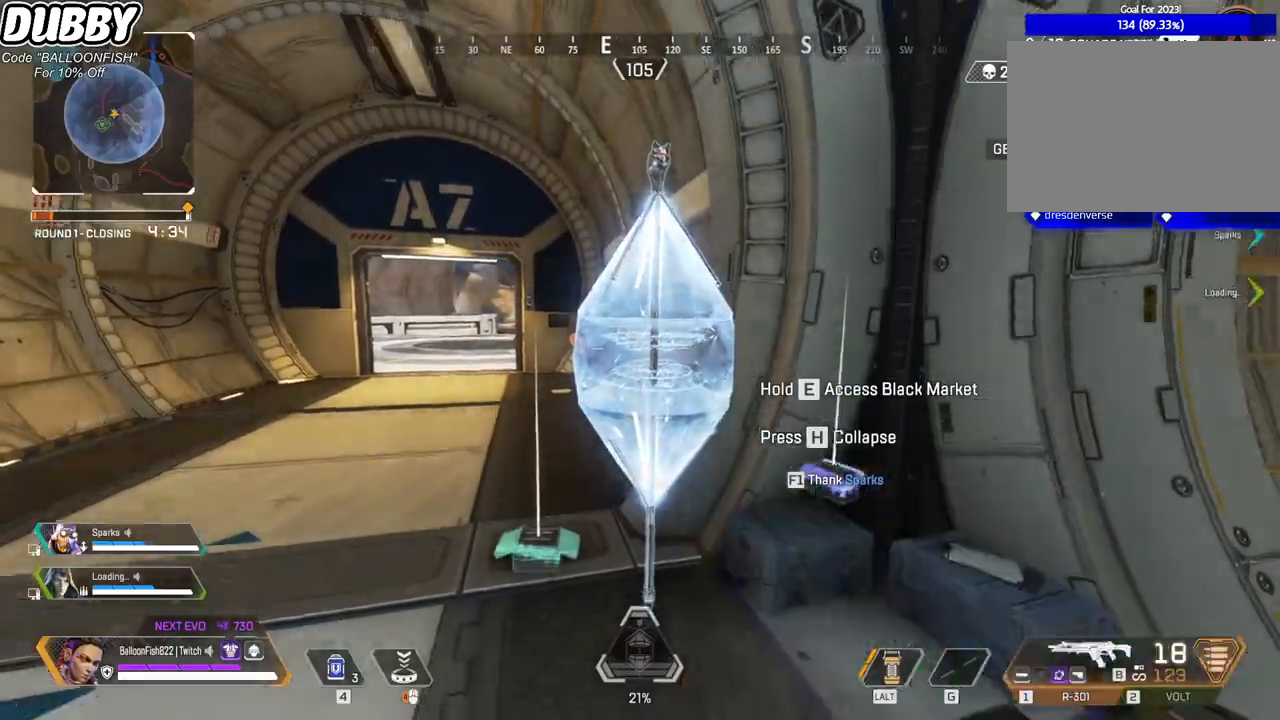
{"keys": ["r", "s"], "mouse": [], "events": [[267, "s", "down"], [334, "r", "down"], [434, "r", "up"], [468, "r", "down"]]}